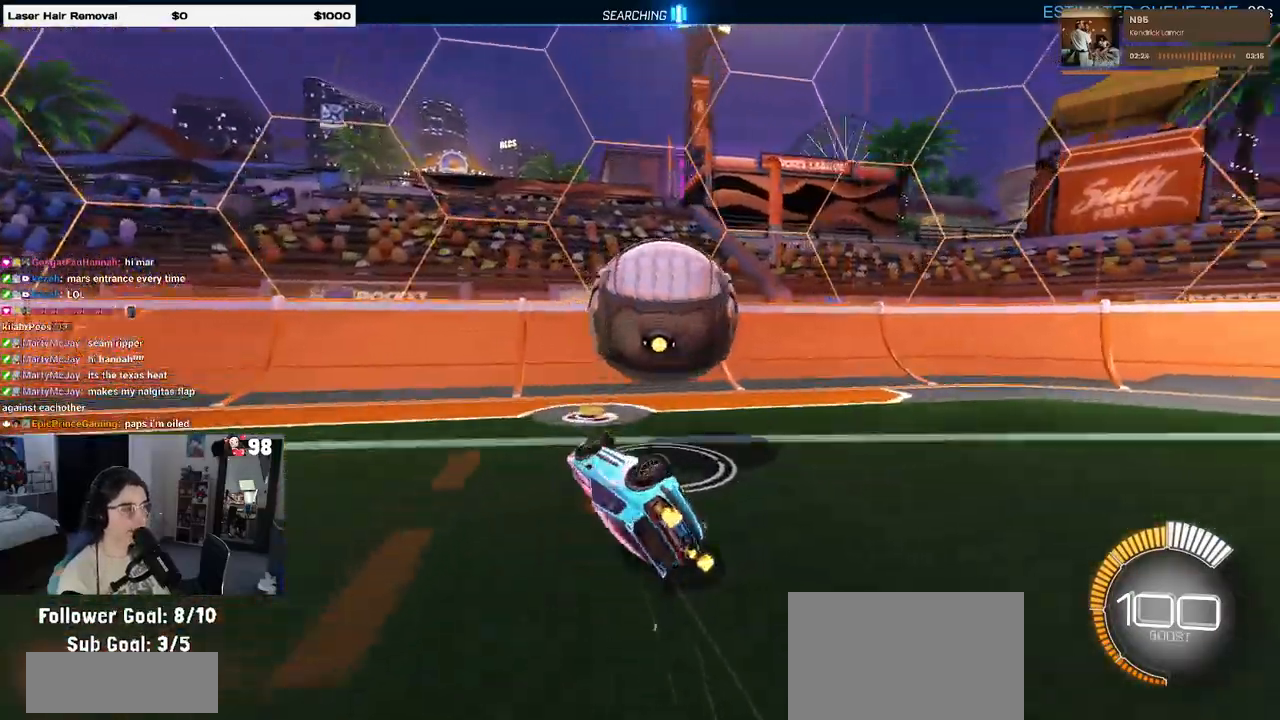
Gameplay with a controller (PlayStation layout); each line is a JSON object with the inputs held at the frame after it. "events" lists button and stick changes between this image and that frame as [ms after this image, input, new state], when the widget could be followed in between. Not read: R2.
{"buttons": ["SQUARE"], "left_stick": "left", "right_stick": "center", "events": [[150, "SQUARE", "down"], [433, "left_stick", "left"]]}
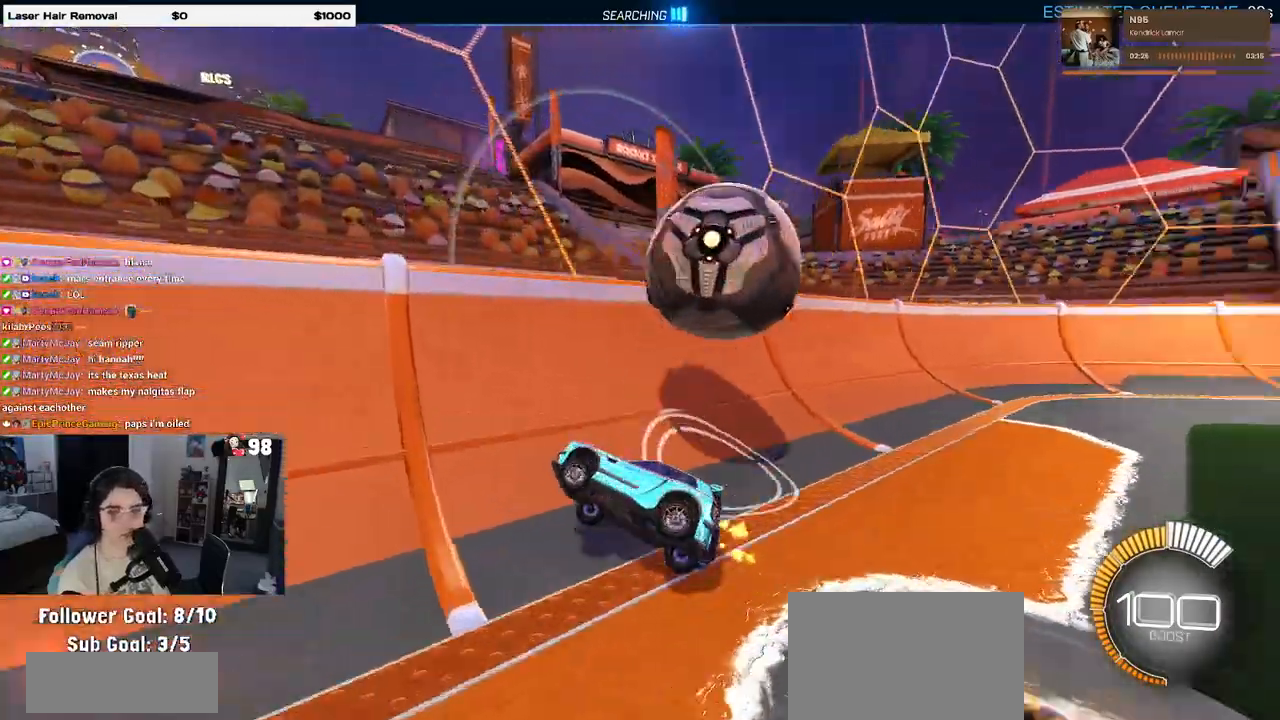
{"buttons": [], "left_stick": "left", "right_stick": "center", "events": [[17, "SQUARE", "up"]]}
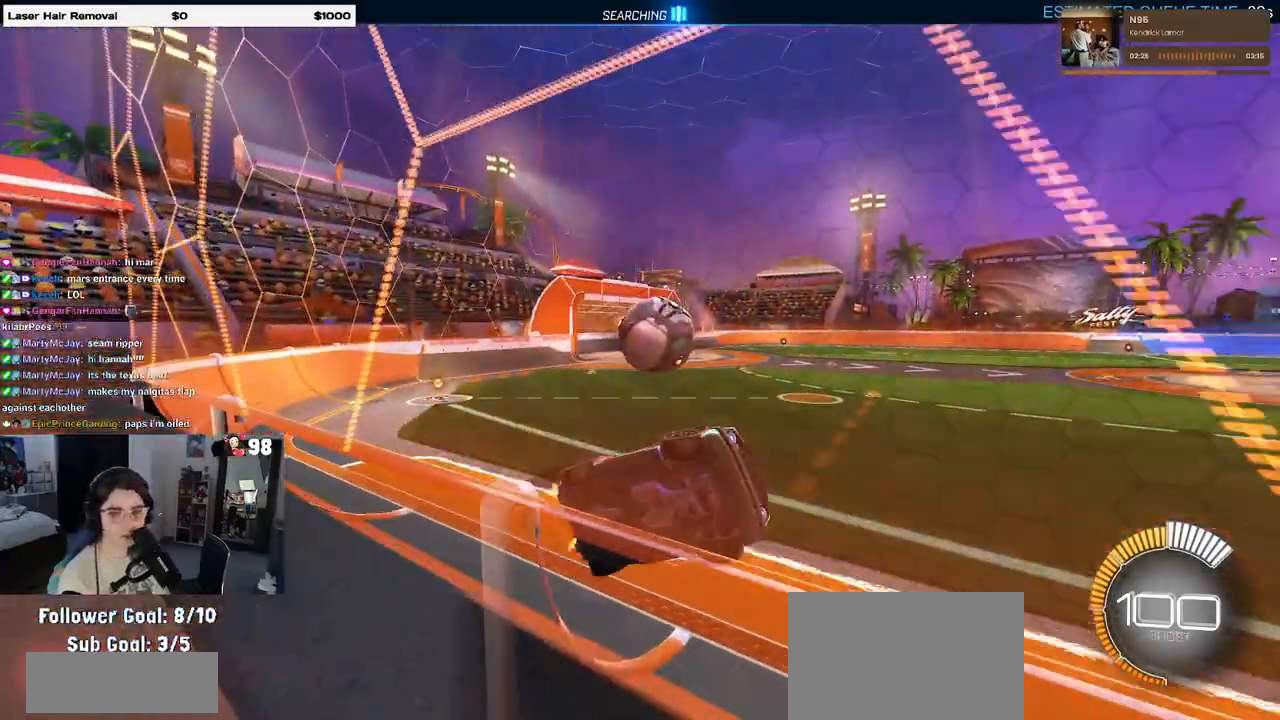
{"buttons": ["R1"], "left_stick": "left", "right_stick": "center", "events": [[33, "SQUARE", "down"], [167, "SQUARE", "up"], [333, "R1", "down"]]}
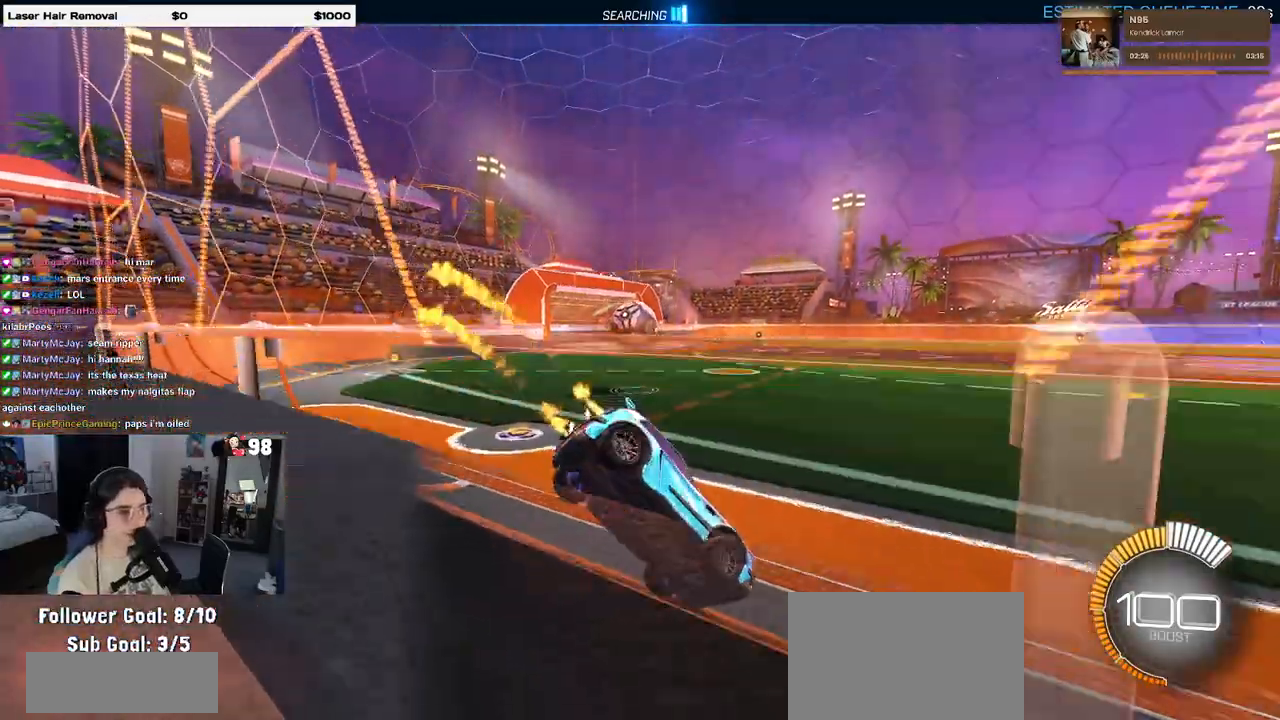
{"buttons": ["R1"], "left_stick": "left", "right_stick": "center", "events": []}
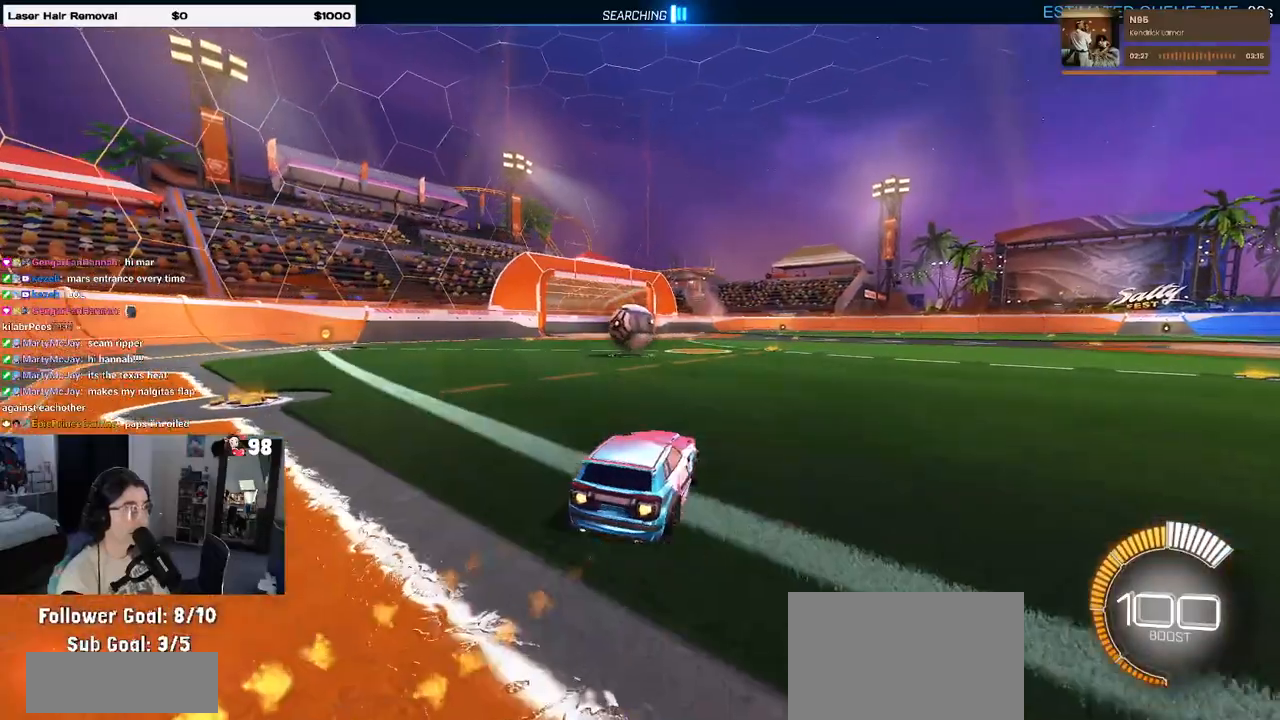
{"buttons": [], "left_stick": "right", "right_stick": "center", "events": [[150, "R1", "up"], [233, "left_stick", "center"], [433, "left_stick", "right"]]}
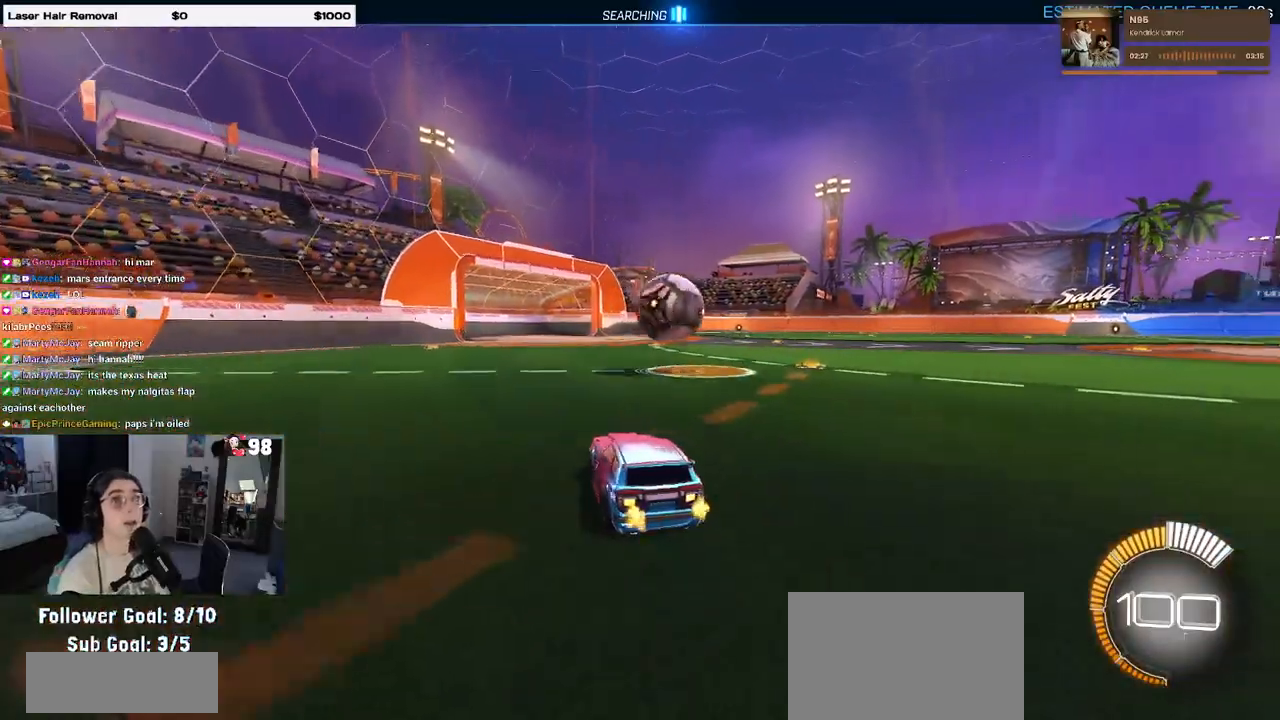
{"buttons": [], "left_stick": "up", "right_stick": "center", "events": [[483, "left_stick", "up"]]}
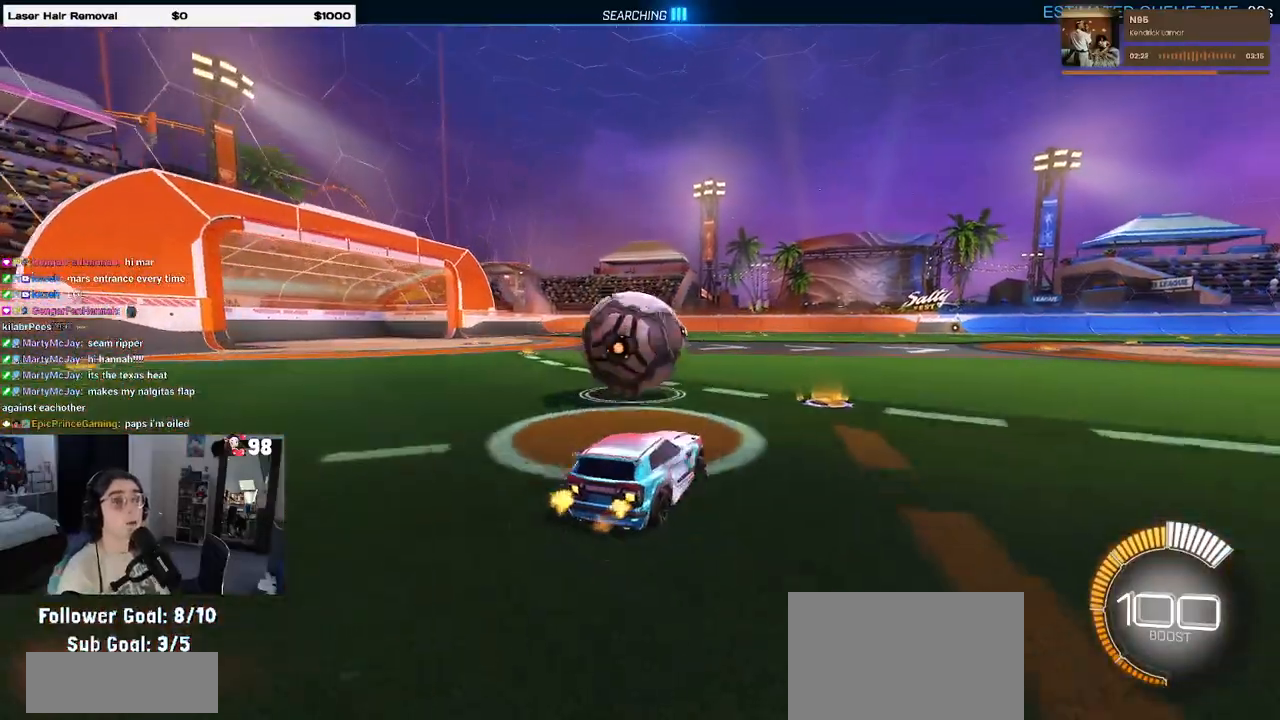
{"buttons": [], "left_stick": "left", "right_stick": "center", "events": [[17, "left_stick", "center"], [150, "left_stick", "left"]]}
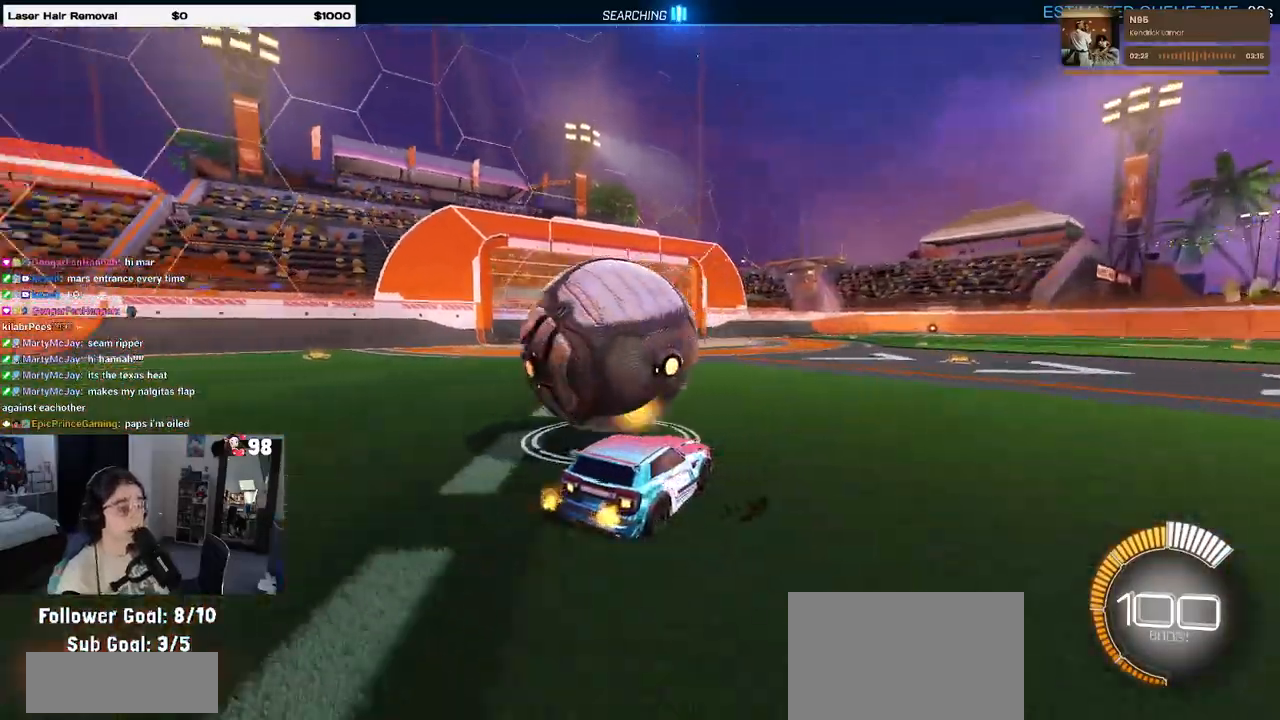
{"buttons": ["R1"], "left_stick": "center", "right_stick": "center", "events": [[350, "left_stick", "center"], [400, "R1", "down"]]}
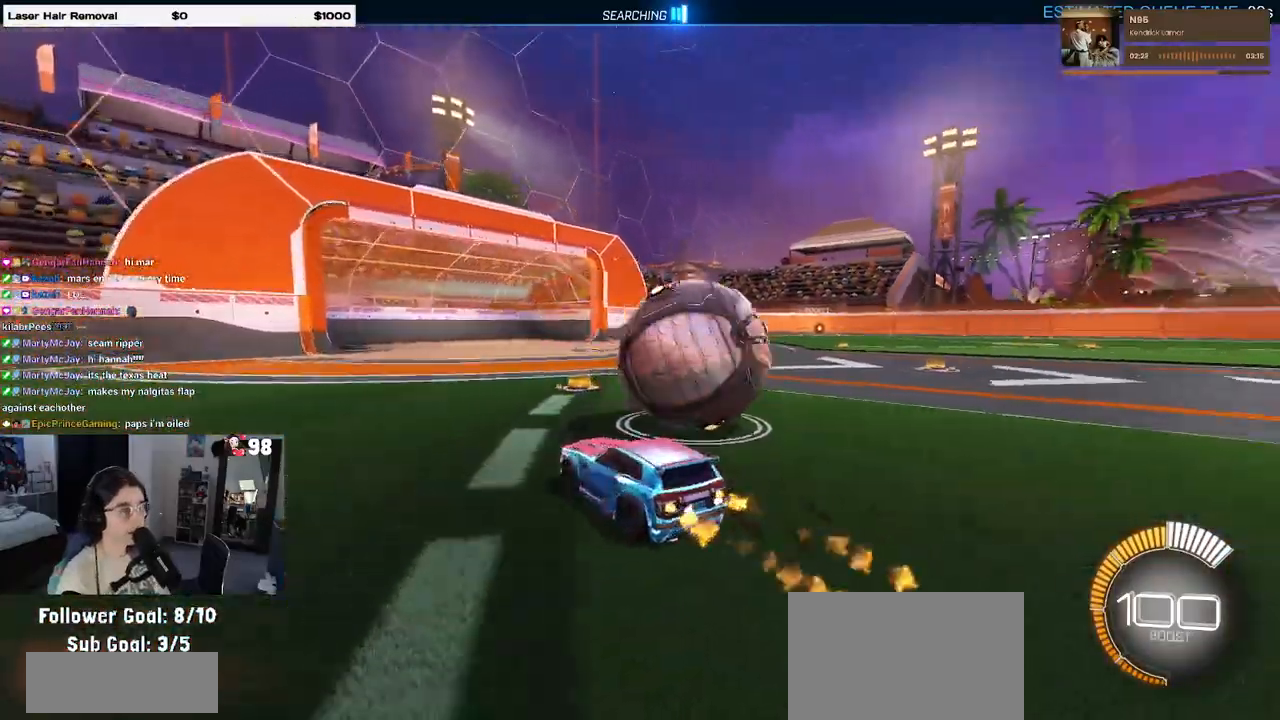
{"buttons": [], "left_stick": "right", "right_stick": "center", "events": [[167, "left_stick", "right"], [350, "R1", "up"]]}
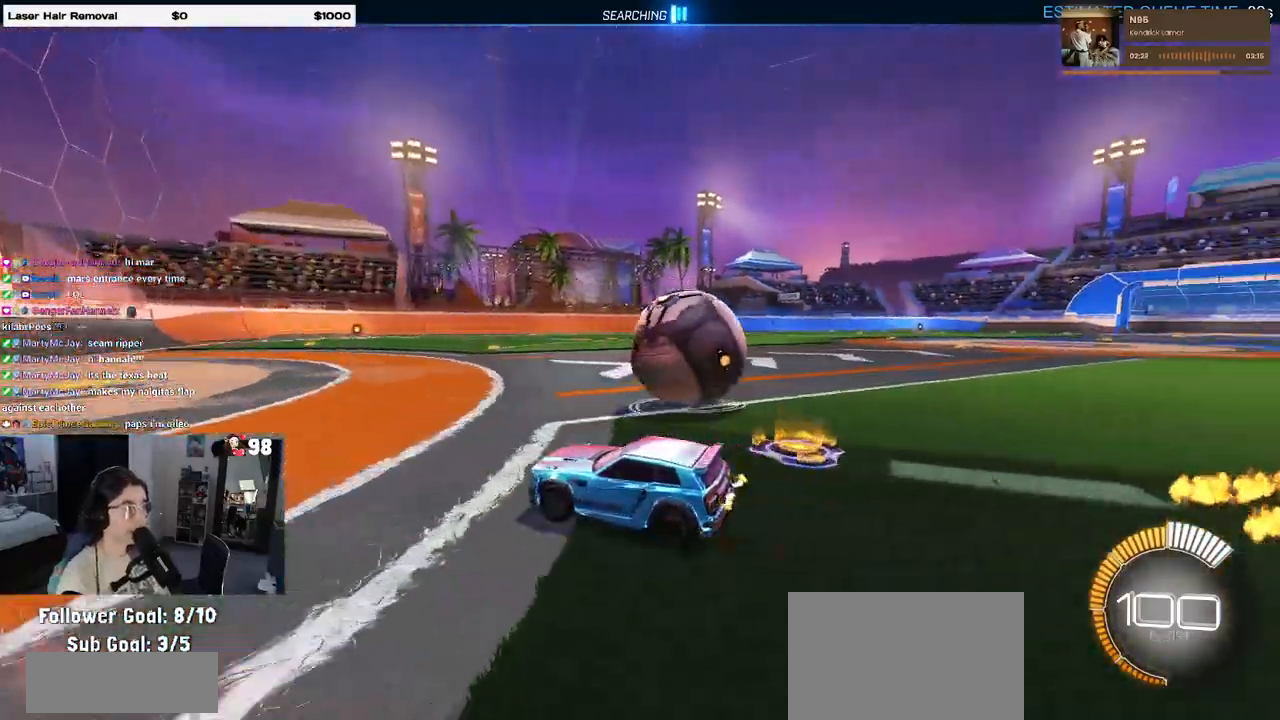
{"buttons": ["R1"], "left_stick": "center", "right_stick": "center", "events": [[17, "L2", "down"], [183, "L2", "up"], [350, "R1", "down"], [350, "left_stick", "center"]]}
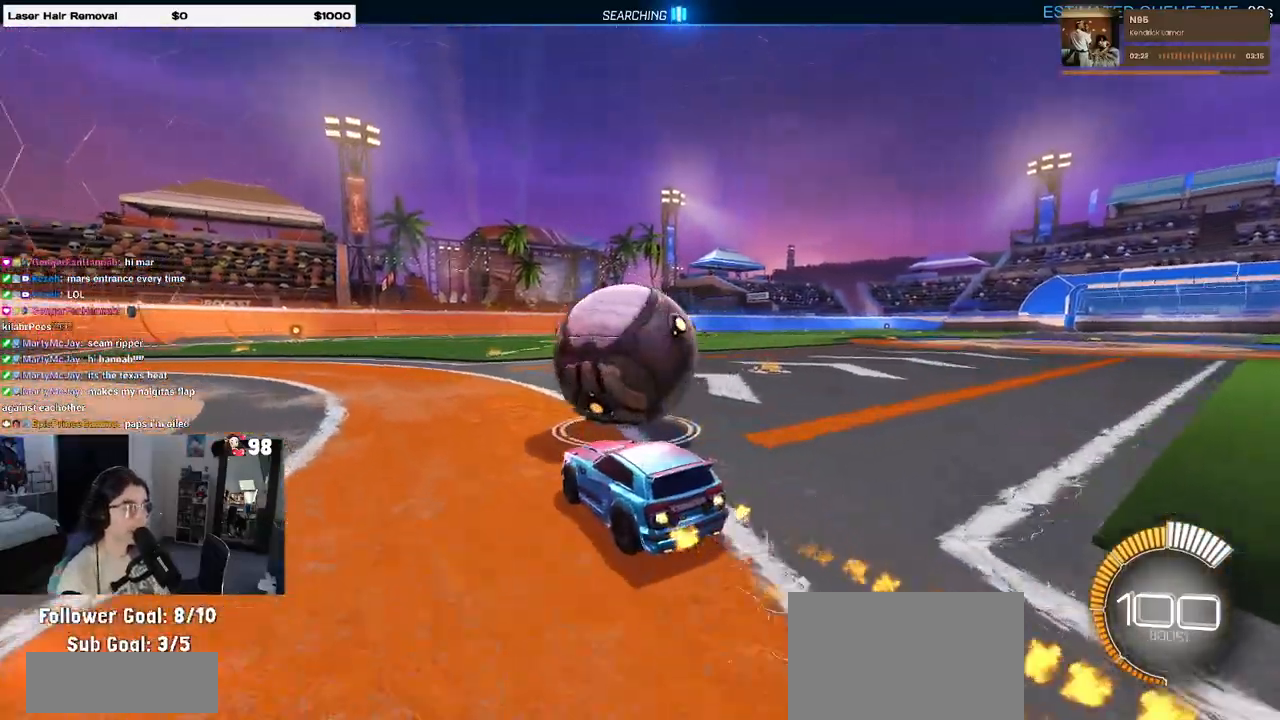
{"buttons": ["R1"], "left_stick": "left", "right_stick": "center", "events": [[450, "left_stick", "left"]]}
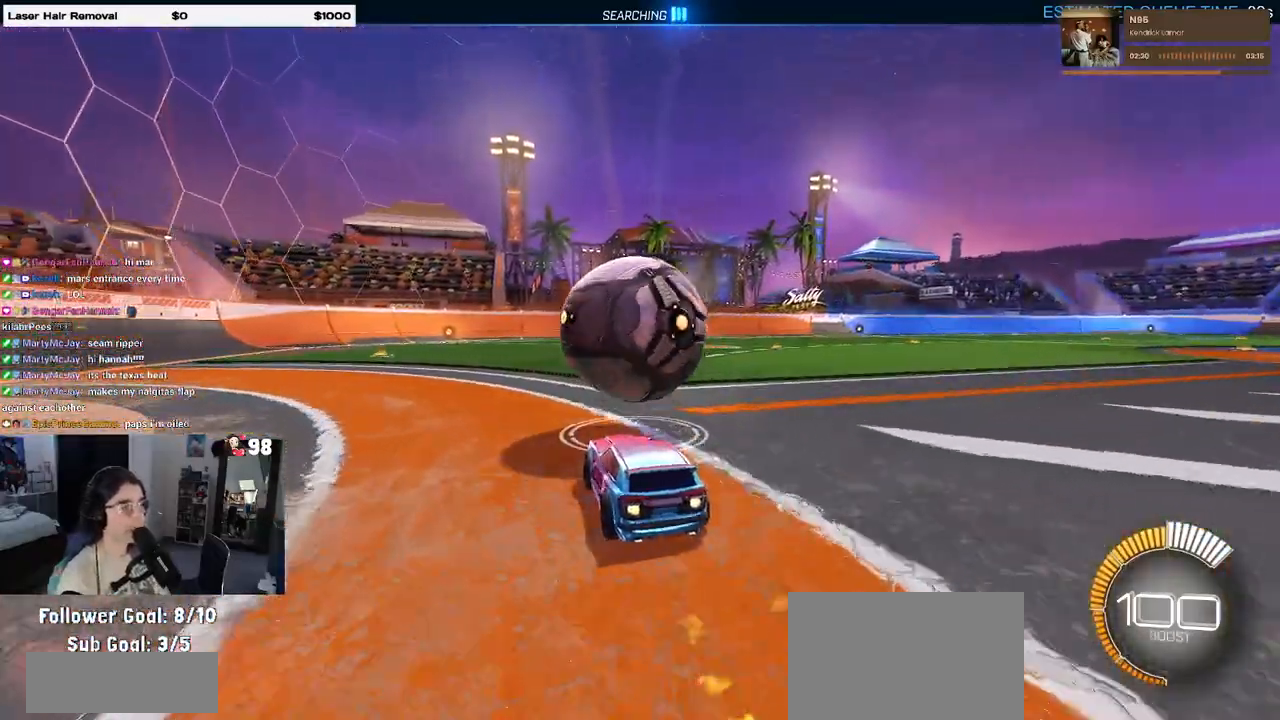
{"buttons": ["R1"], "left_stick": "center", "right_stick": "center", "events": [[50, "left_stick", "center"], [267, "left_stick", "right"], [467, "left_stick", "center"]]}
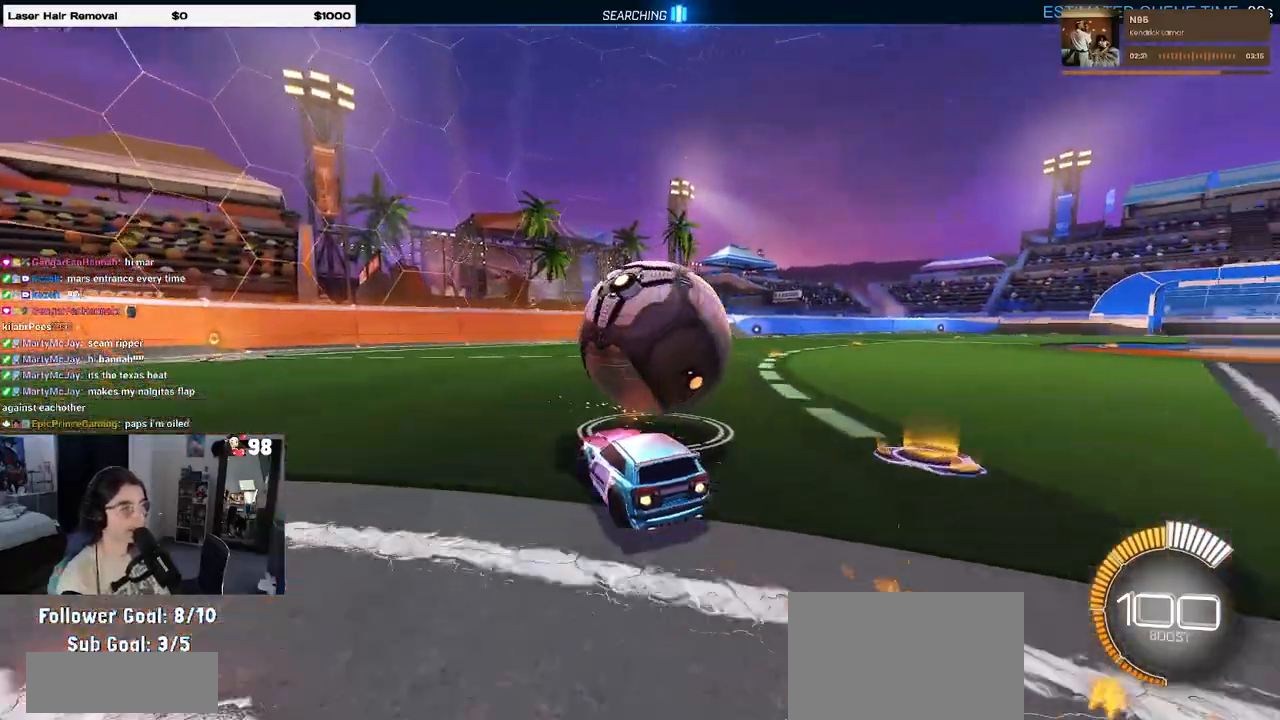
{"buttons": [], "left_stick": "left", "right_stick": "center", "events": [[67, "R1", "up"], [450, "left_stick", "left"]]}
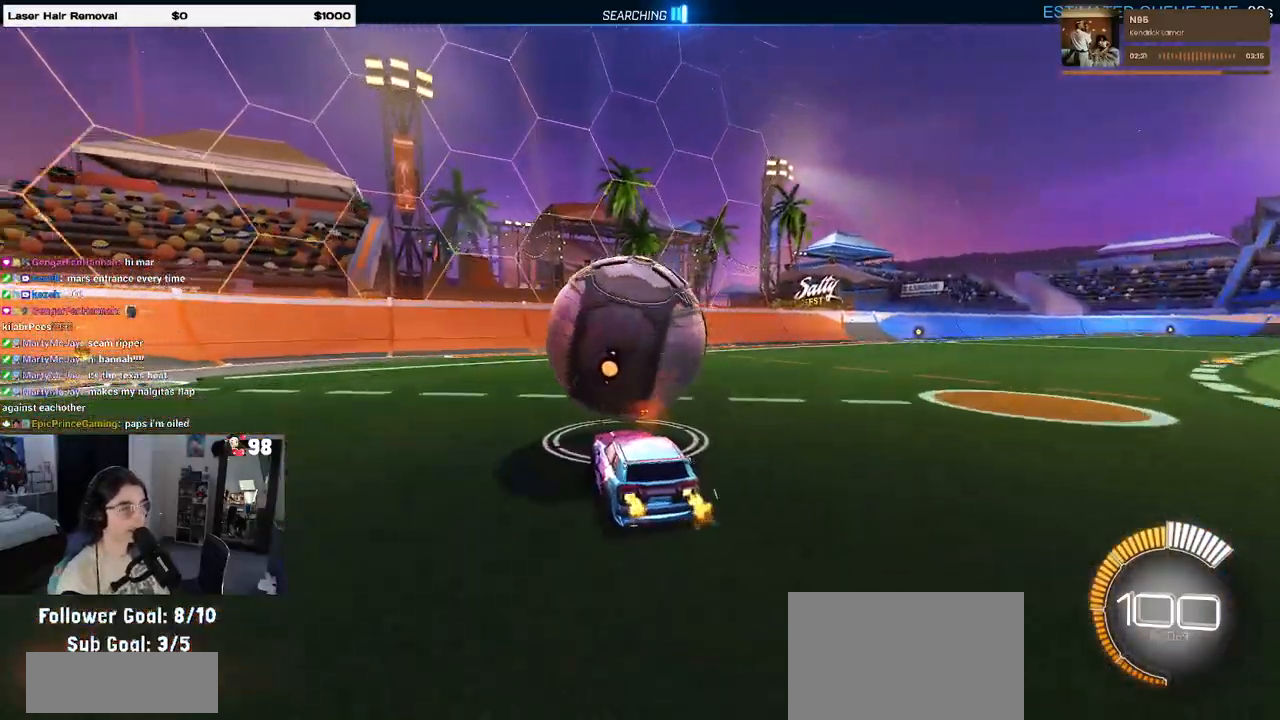
{"buttons": [], "left_stick": "right", "right_stick": "center", "events": [[250, "left_stick", "center"], [483, "left_stick", "right"]]}
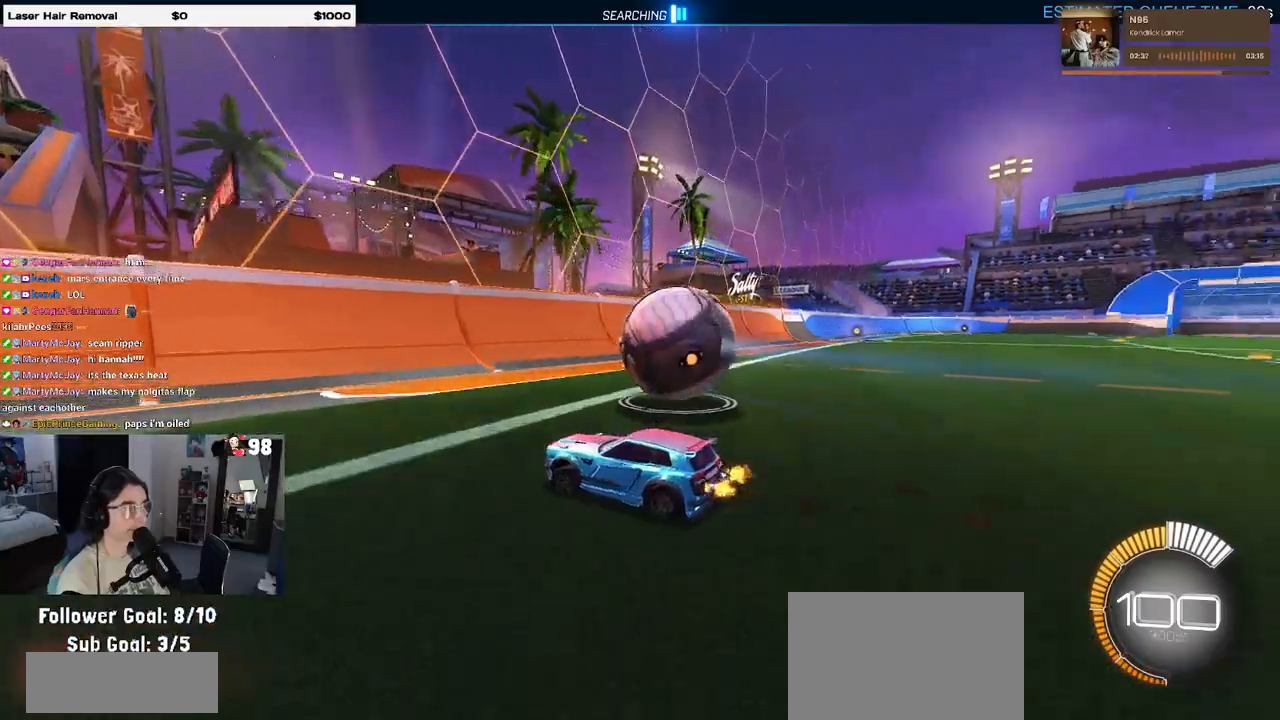
{"buttons": [], "left_stick": "right", "right_stick": "center", "events": [[333, "left_stick", "center"], [467, "left_stick", "right"]]}
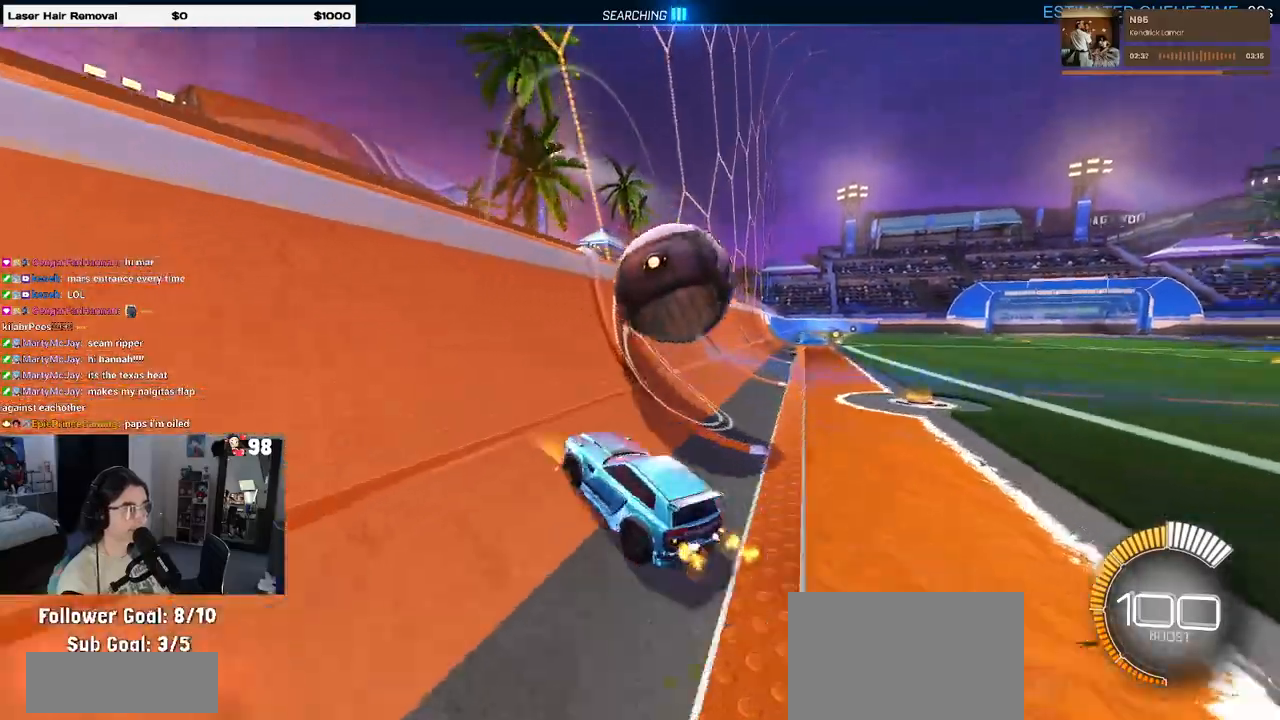
{"buttons": ["CROSS", "L1"], "left_stick": "right", "right_stick": "center", "events": [[133, "left_stick", "center"], [367, "CROSS", "down"], [400, "left_stick", "right"], [417, "L1", "down"]]}
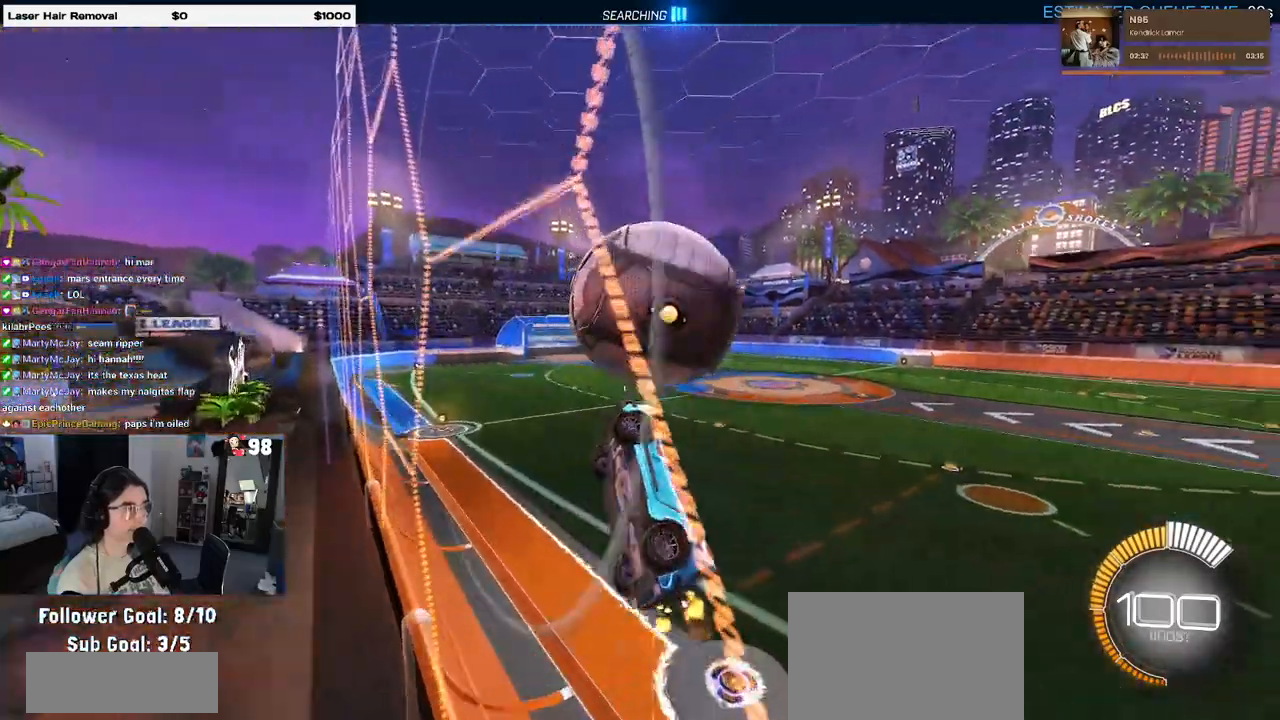
{"buttons": ["L1", "R1"], "left_stick": "center", "right_stick": "center", "events": [[17, "left_stick", "center"], [100, "left_stick", "left"], [150, "CROSS", "up"], [233, "R1", "down"], [267, "left_stick", "down"], [400, "left_stick", "center"]]}
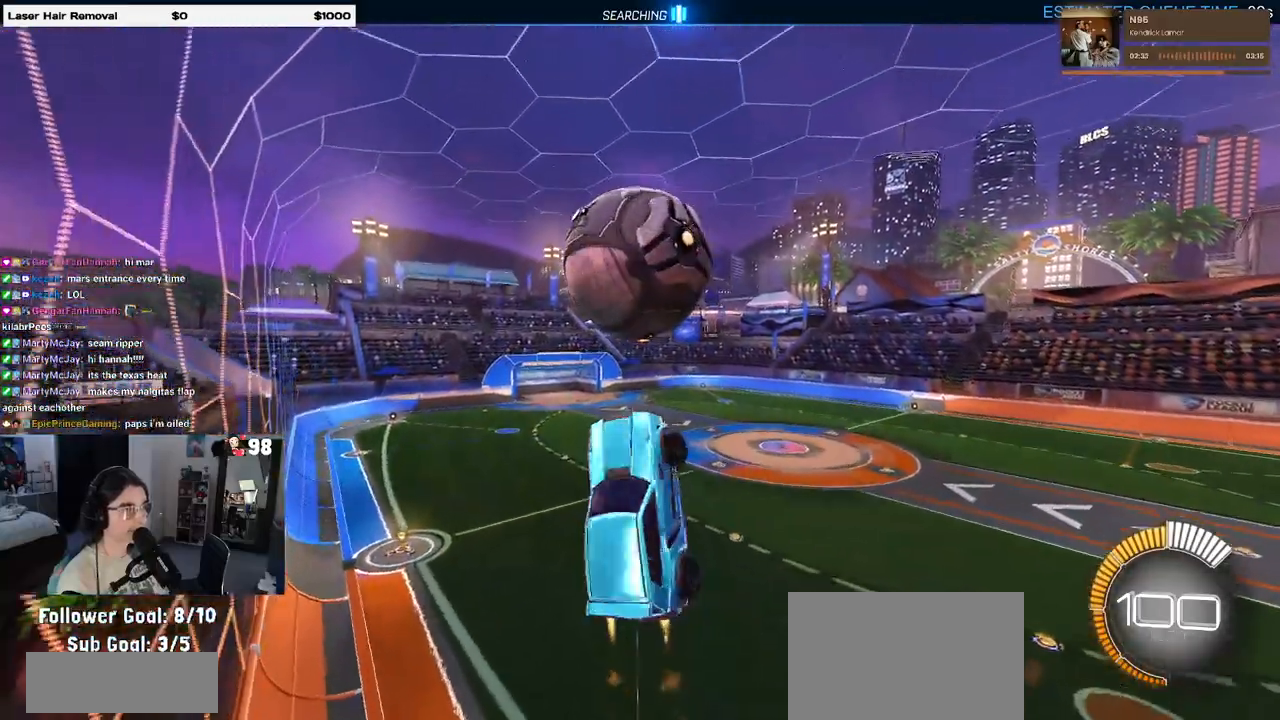
{"buttons": ["R1"], "left_stick": "down-left", "right_stick": "center", "events": [[17, "left_stick", "left"], [150, "R1", "up"], [217, "left_stick", "down-left"], [333, "L1", "up"], [350, "R1", "down"]]}
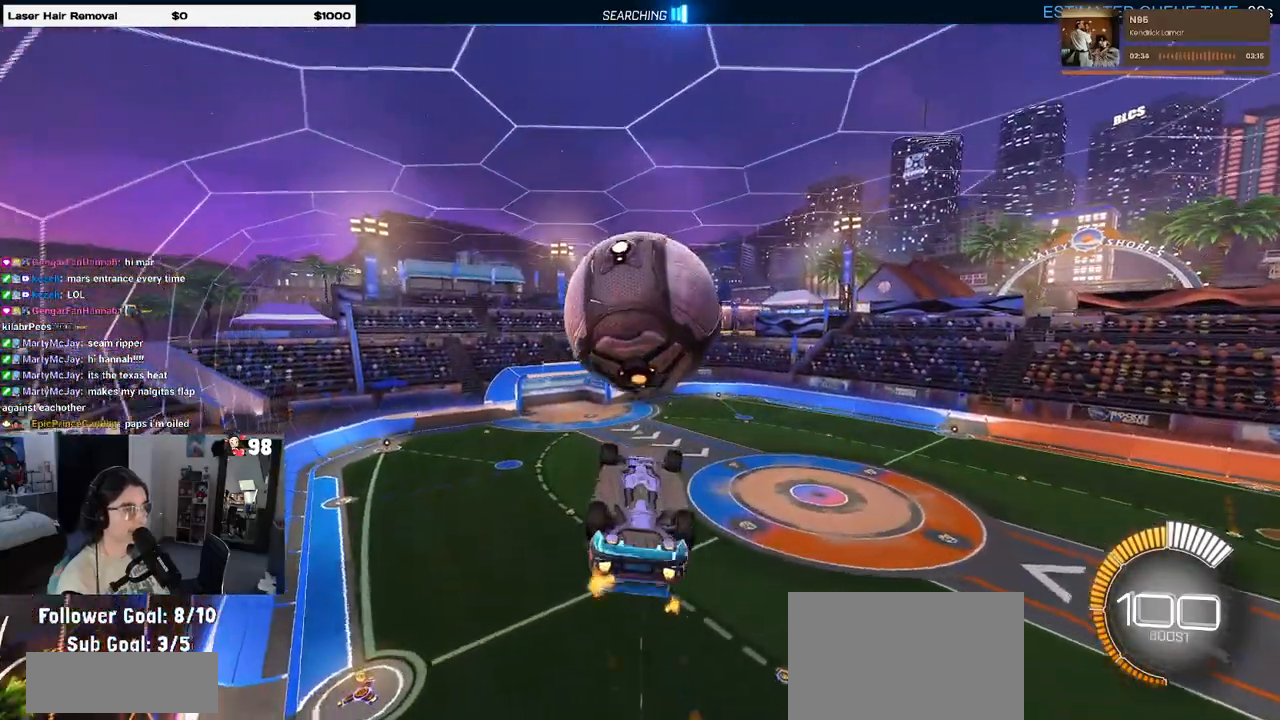
{"buttons": ["L1"], "left_stick": "left", "right_stick": "center", "events": [[83, "left_stick", "left"], [183, "R1", "up"], [300, "L1", "down"]]}
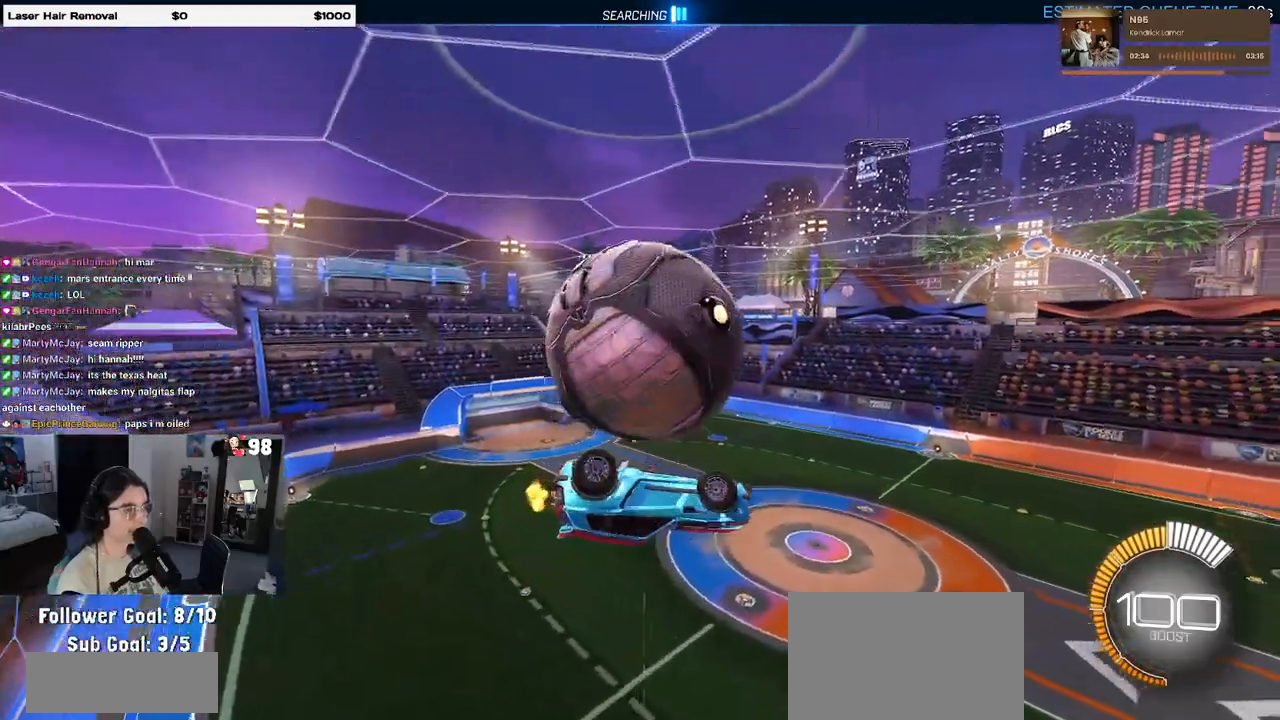
{"buttons": ["L1", "R1"], "left_stick": "down", "right_stick": "center", "events": [[350, "left_stick", "down-left"], [450, "left_stick", "down"], [500, "R1", "down"]]}
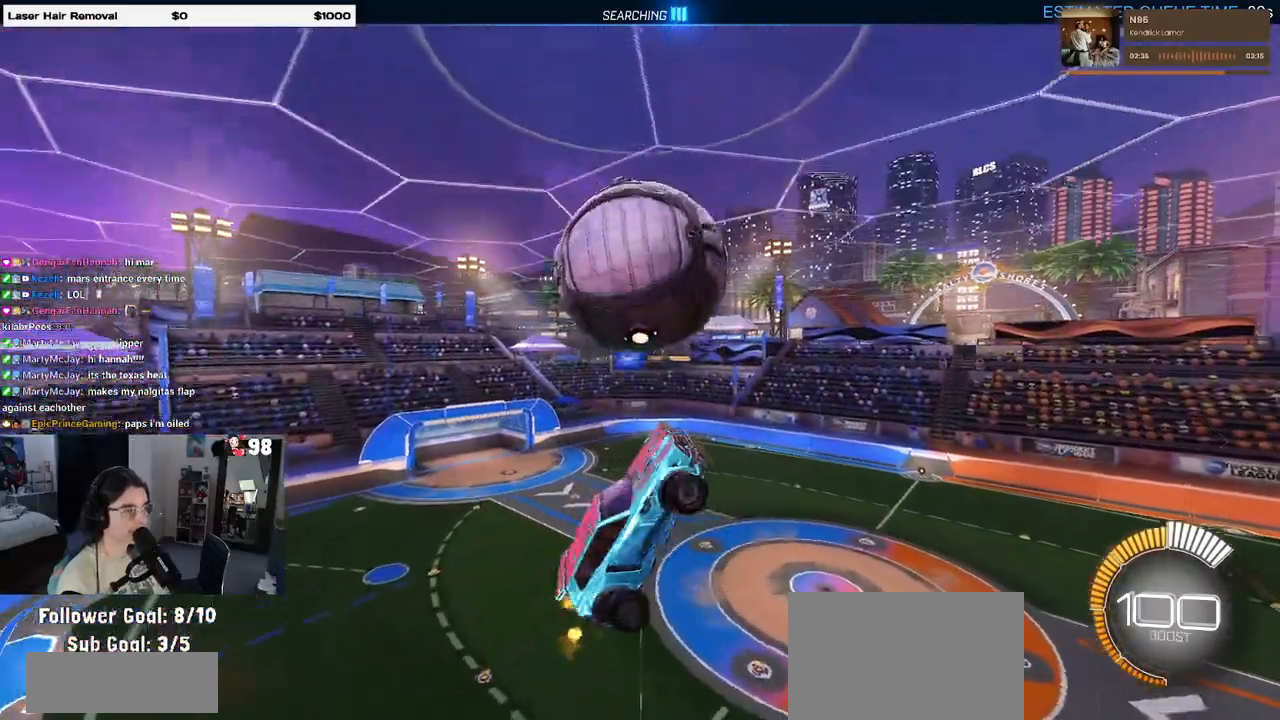
{"buttons": [], "left_stick": "right", "right_stick": "center", "events": [[83, "left_stick", "right"], [200, "L1", "up"], [233, "R1", "up"], [350, "R1", "down"], [483, "R1", "up"]]}
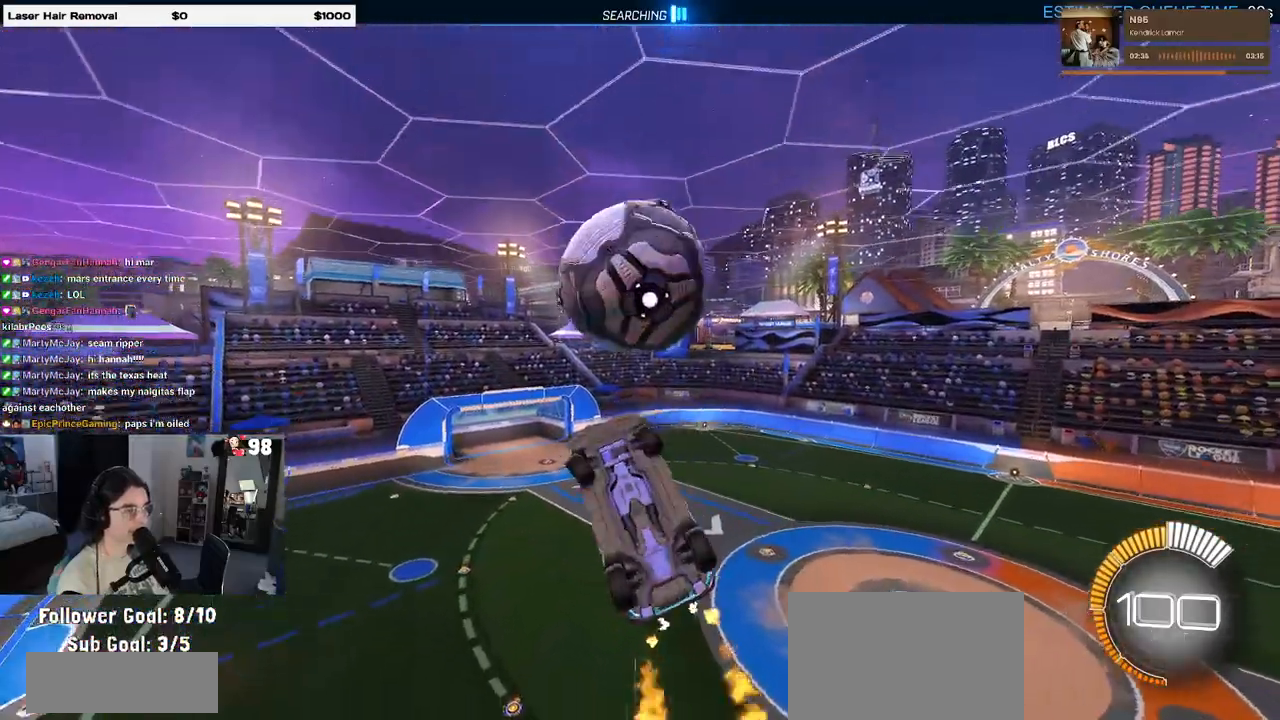
{"buttons": [], "left_stick": "center", "right_stick": "center", "events": [[317, "left_stick", "center"]]}
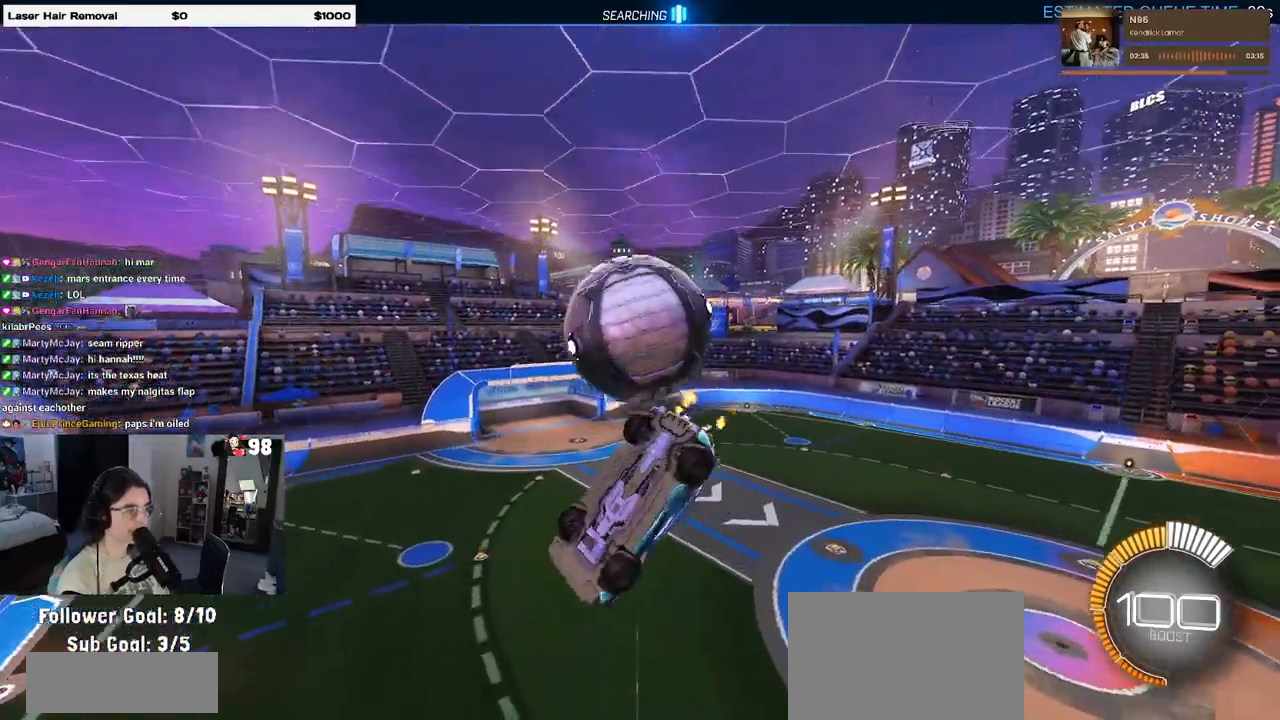
{"buttons": [], "left_stick": "left", "right_stick": "center", "events": [[483, "left_stick", "left"]]}
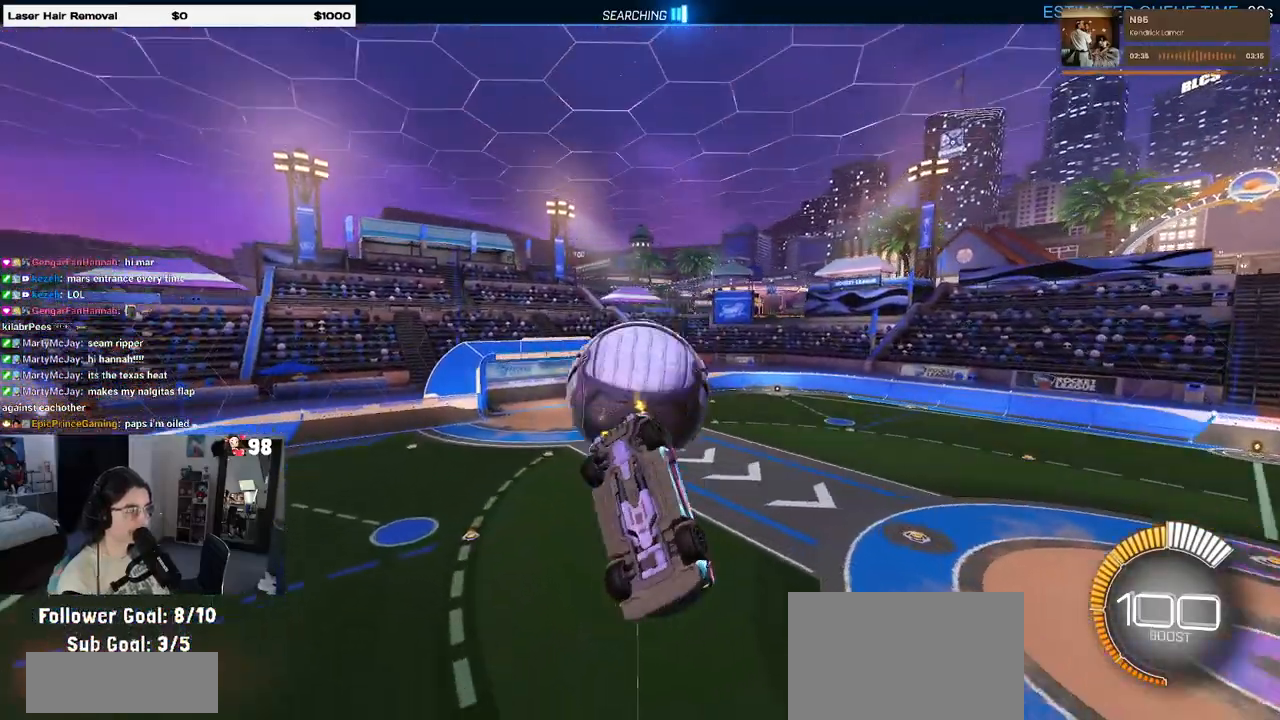
{"buttons": ["SQUARE"], "left_stick": "right", "right_stick": "center", "events": [[150, "left_stick", "center"], [267, "left_stick", "right"], [300, "SQUARE", "down"]]}
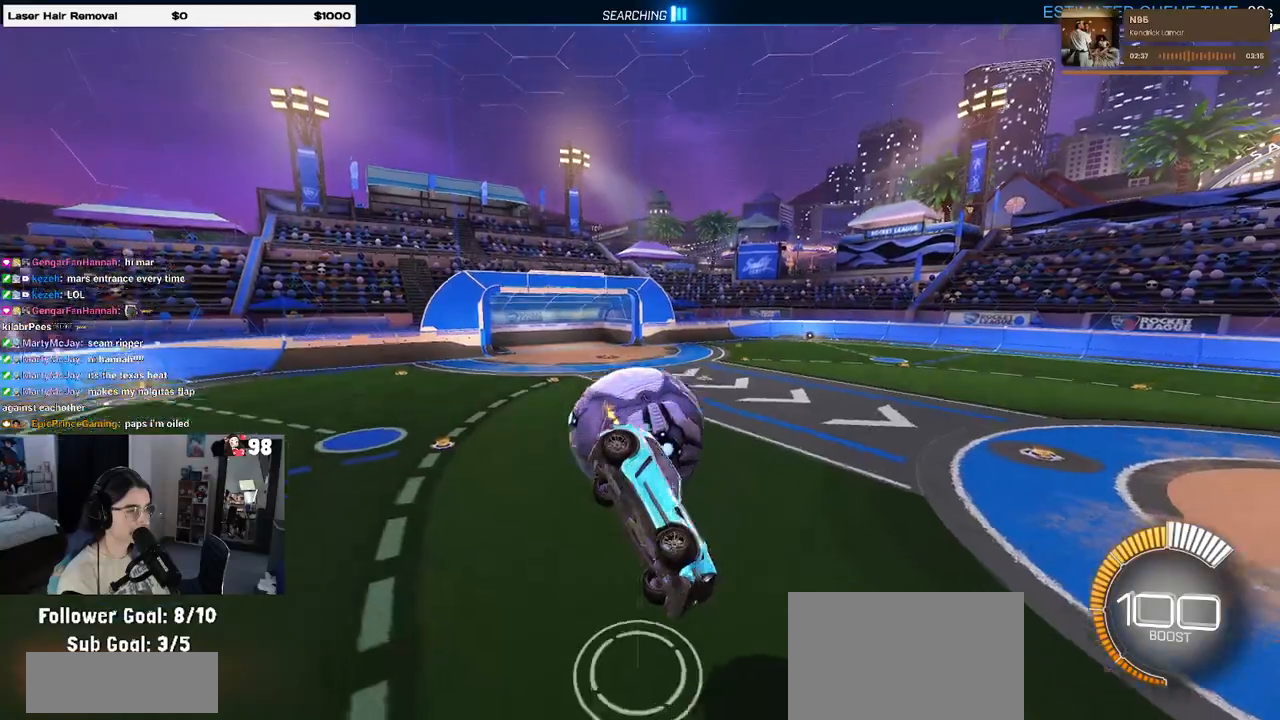
{"buttons": ["CROSS"], "left_stick": "down", "right_stick": "center", "events": [[100, "left_stick", "center"], [383, "left_stick", "down"], [417, "CROSS", "down"], [433, "SQUARE", "up"]]}
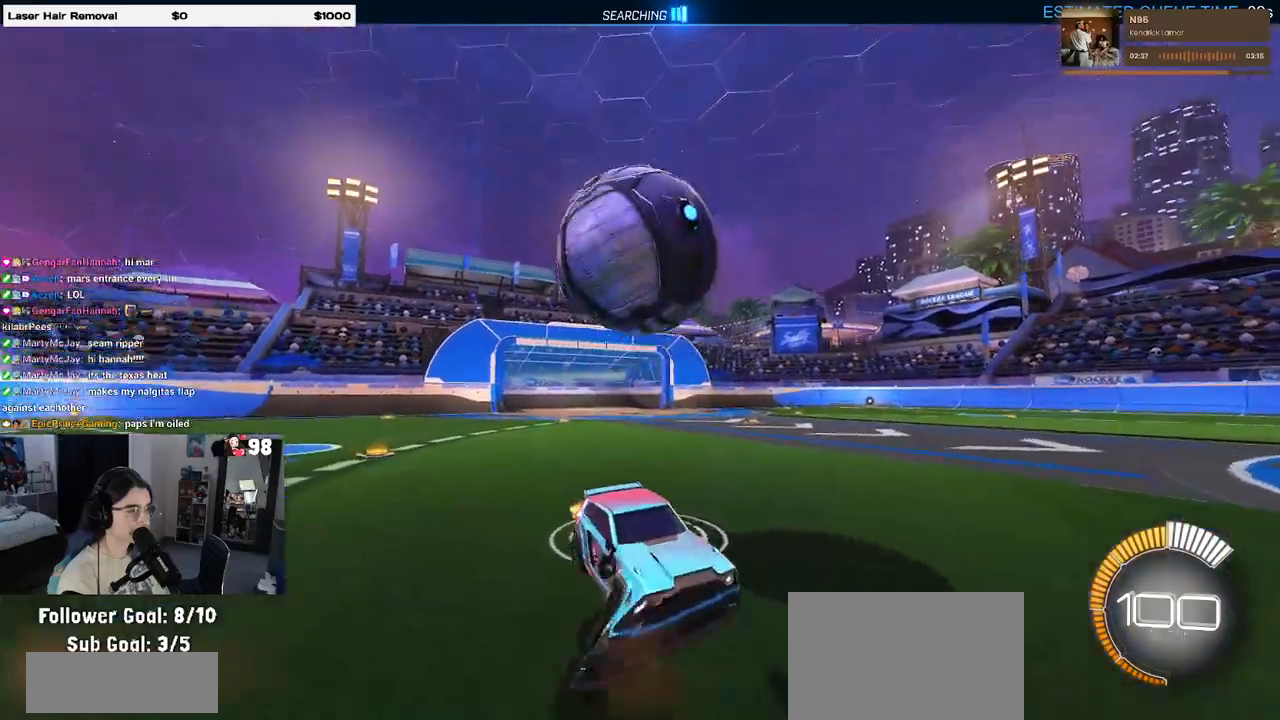
{"buttons": ["L1", "R1"], "left_stick": "up", "right_stick": "center", "events": [[183, "CROSS", "up"], [200, "L1", "down"], [200, "R1", "down"], [283, "left_stick", "right"], [483, "left_stick", "up"]]}
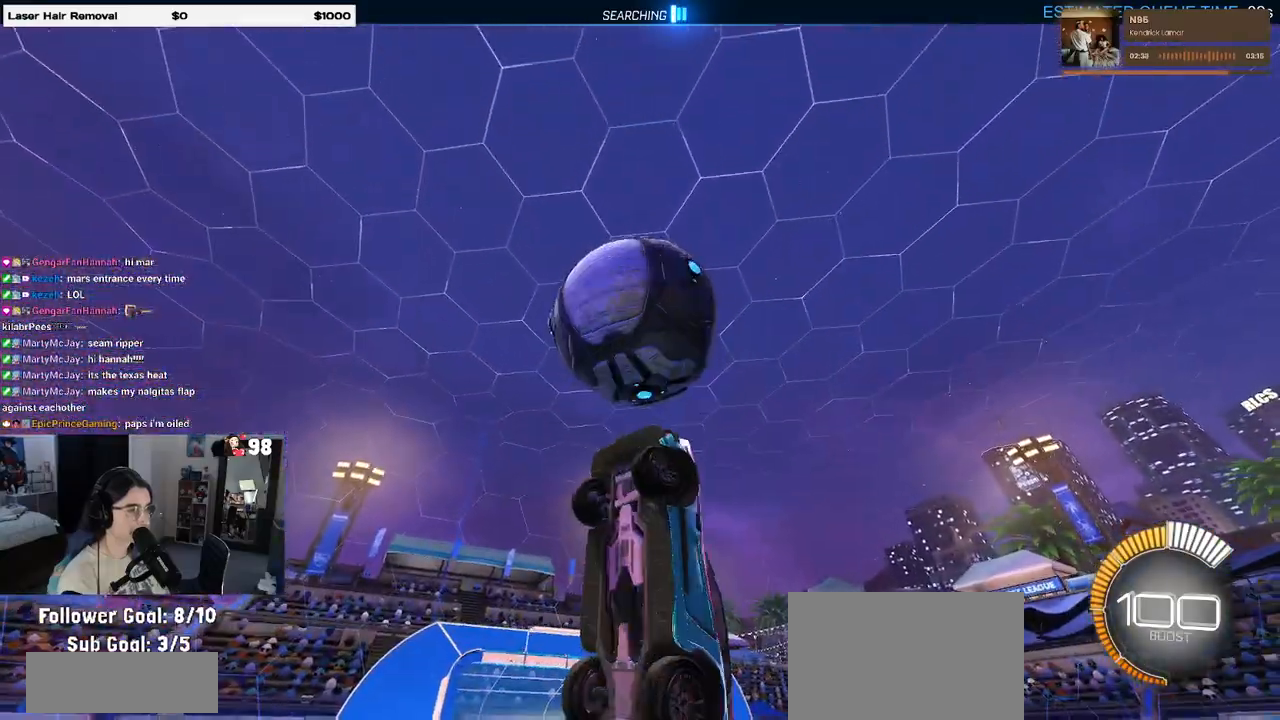
{"buttons": ["L1", "R1"], "left_stick": "up-left", "right_stick": "center", "events": [[83, "left_stick", "up-right"], [183, "R1", "up"], [250, "left_stick", "up"], [350, "left_stick", "up-left"], [483, "R1", "down"]]}
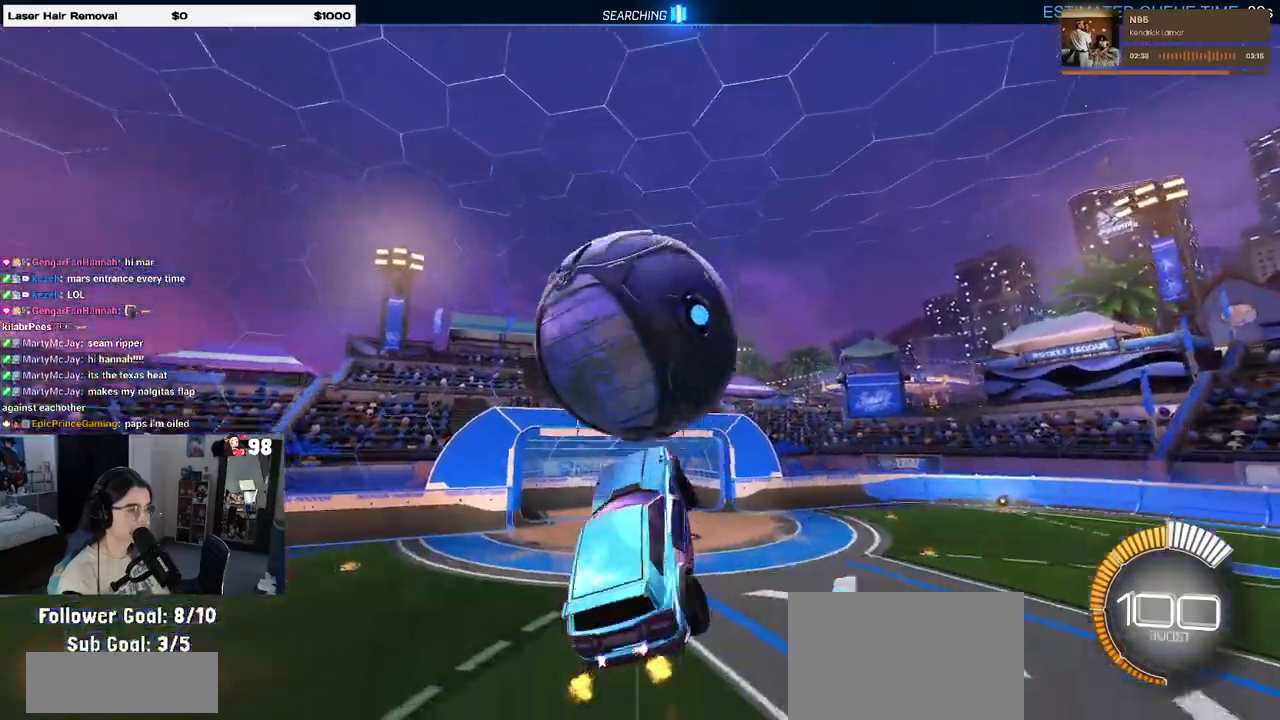
{"buttons": ["R1"], "left_stick": "down", "right_stick": "center", "events": [[133, "left_stick", "down-left"], [183, "R1", "up"], [267, "left_stick", "up-left"], [283, "L1", "up"], [317, "CROSS", "down"], [317, "R1", "down"], [417, "CROSS", "up"], [417, "left_stick", "down"]]}
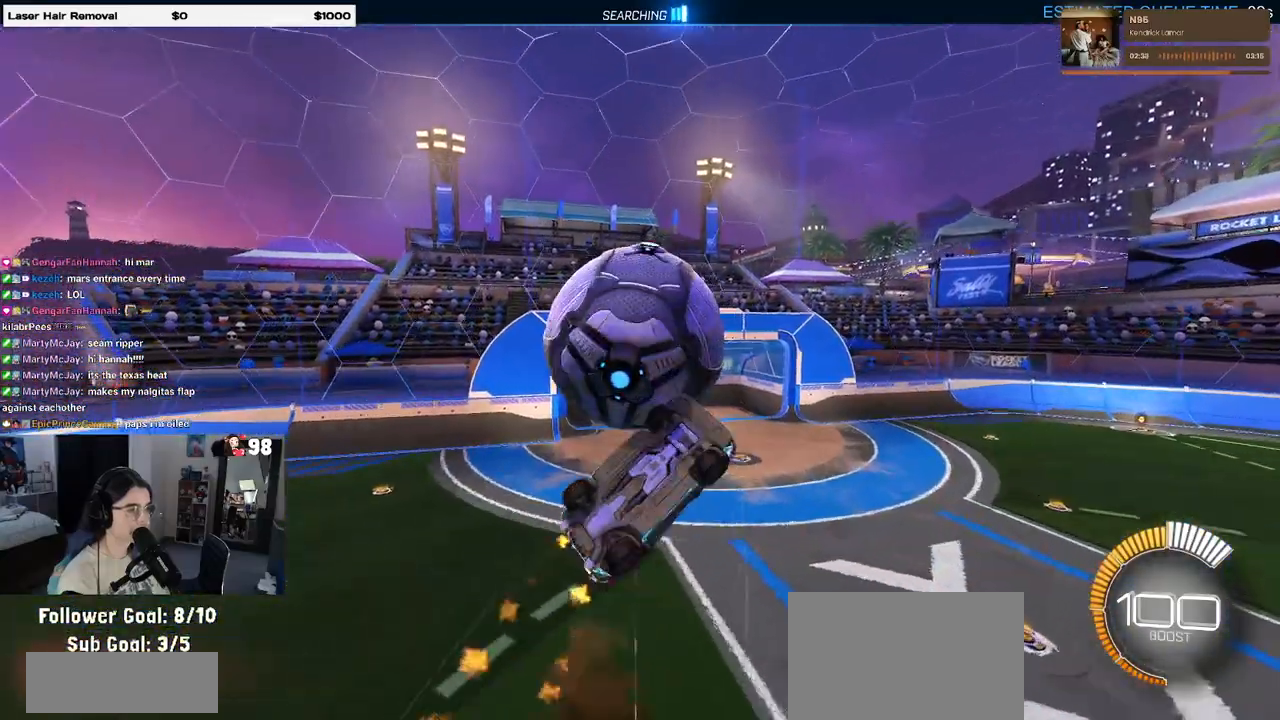
{"buttons": ["L1", "R1"], "left_stick": "up", "right_stick": "center", "events": [[83, "R1", "up"], [83, "left_stick", "center"], [400, "R1", "down"], [400, "left_stick", "up-left"], [450, "L1", "down"], [467, "left_stick", "up"]]}